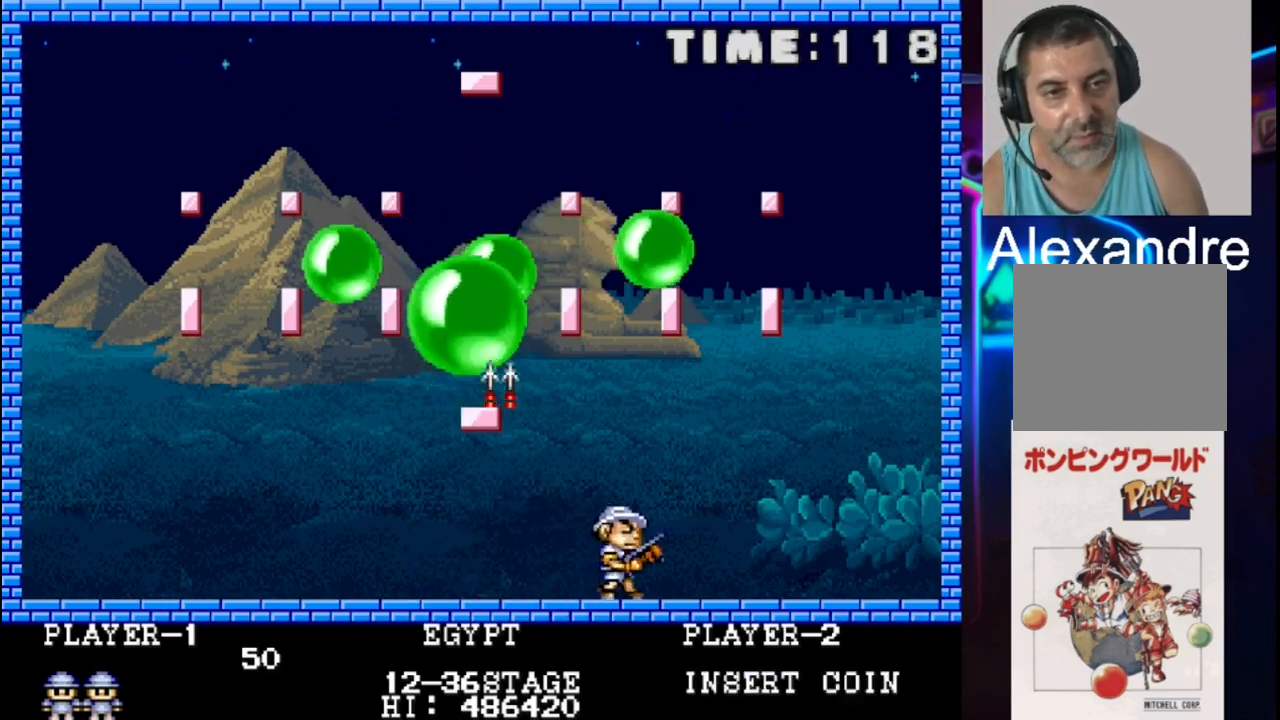
Gameplay with a controller (Xbox layout); each line is a JSON object with the inputs held at the frame after it. "events" lists button and stick changes between this image and that frame as [ms after this image, input, new state], when the widget could be followed in between. Not read: left_stick right_stick.
{"buttons": ["DPAD_RIGHT"], "events": []}
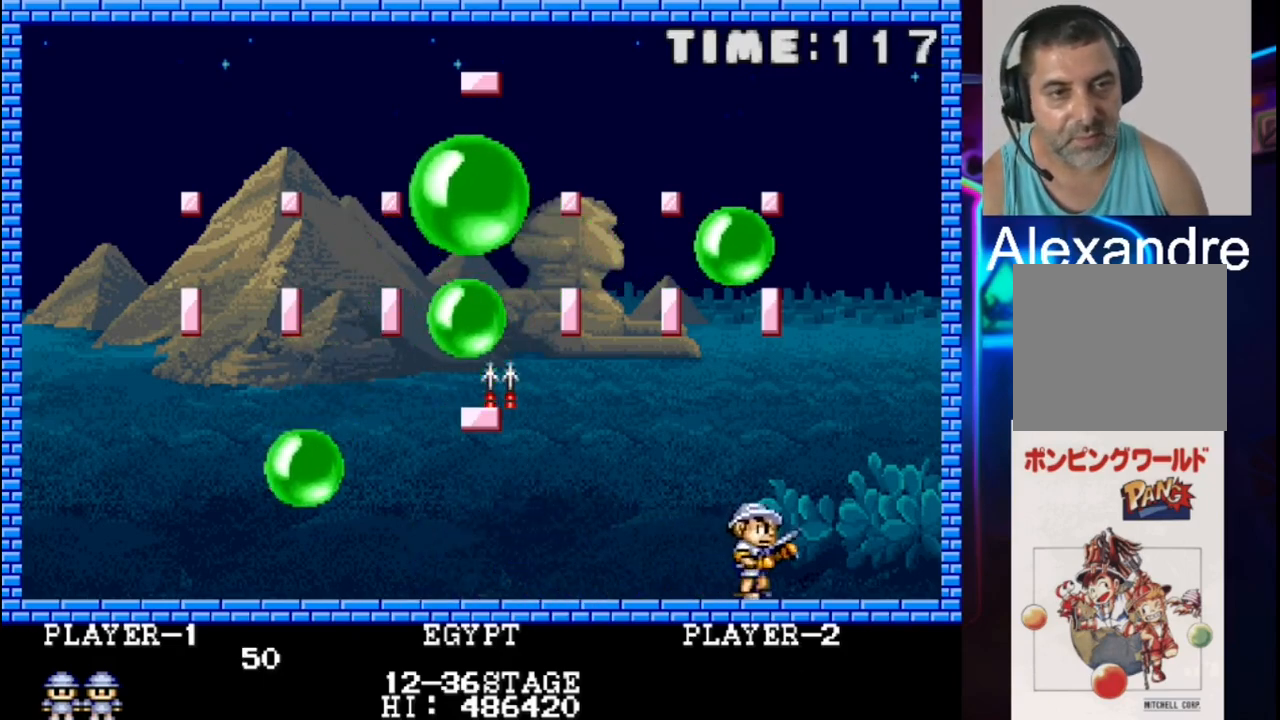
{"buttons": [], "events": [[300, "X", "down"], [367, "DPAD_RIGHT", "up"], [500, "X", "up"]]}
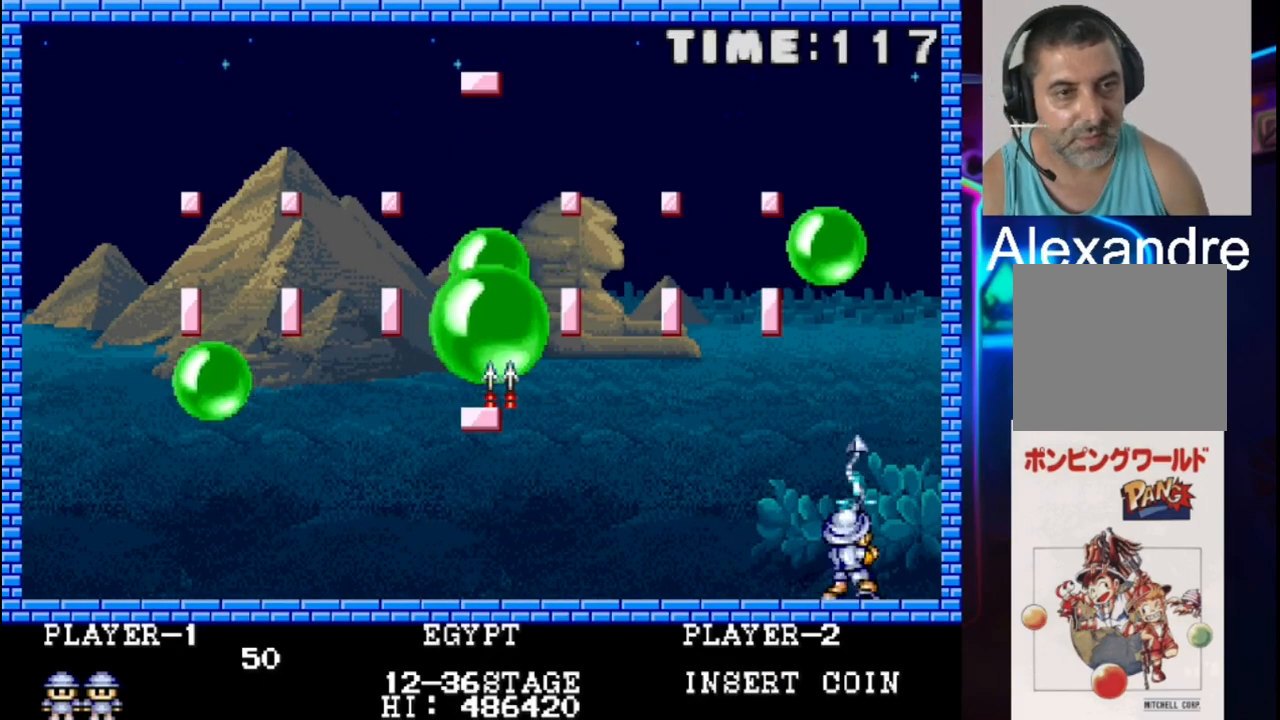
{"buttons": [], "events": [[333, "DPAD_LEFT", "down"], [467, "DPAD_LEFT", "up"]]}
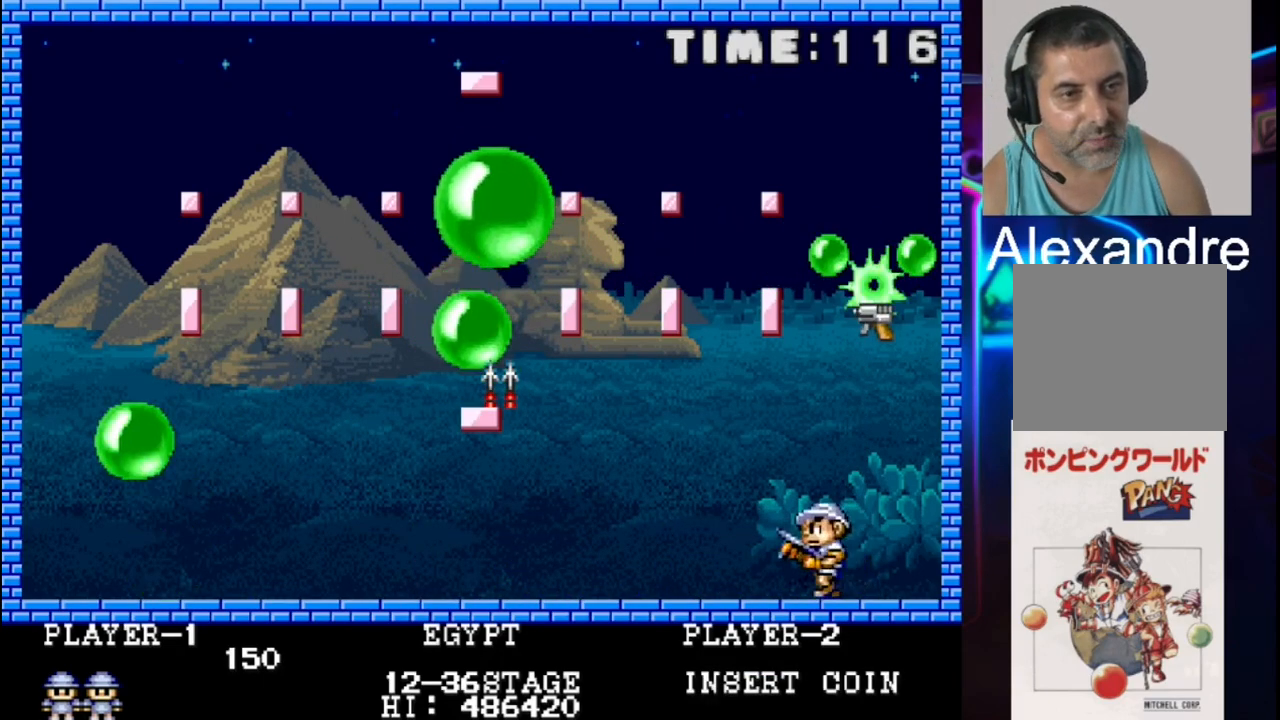
{"buttons": [], "events": [[33, "X", "down"], [150, "X", "up"]]}
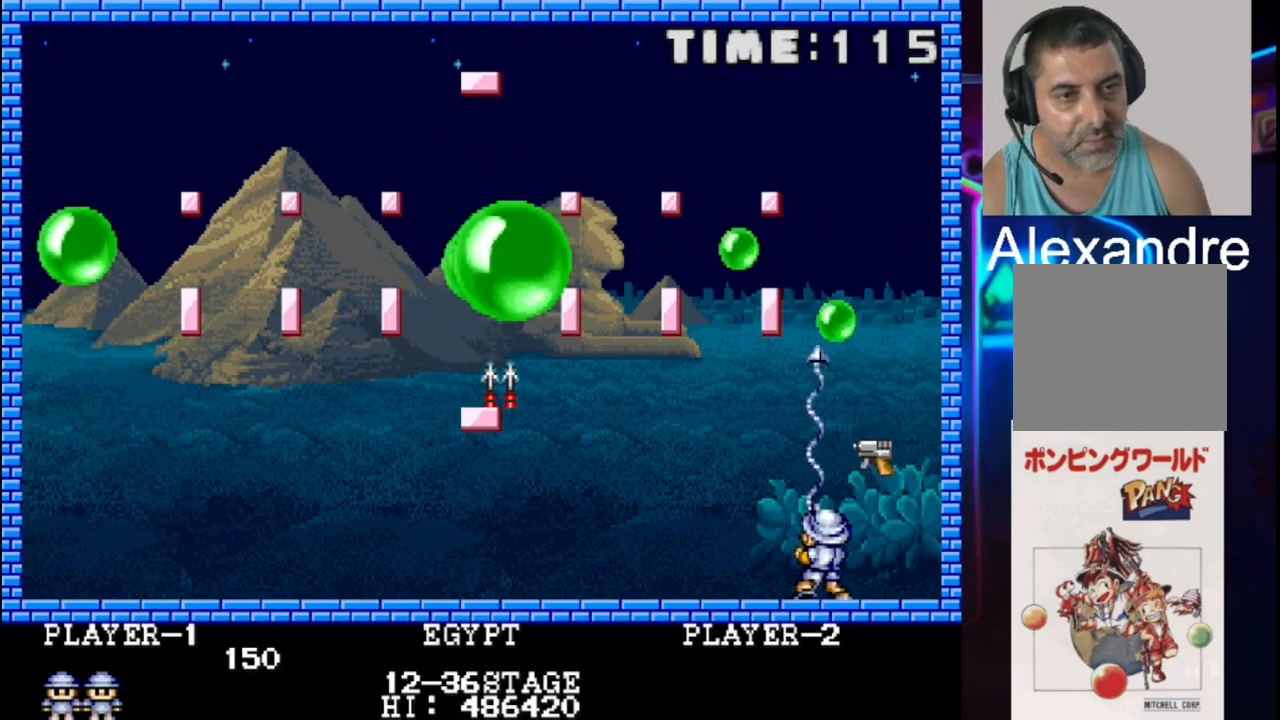
{"buttons": [], "events": [[50, "X", "down"], [250, "X", "up"]]}
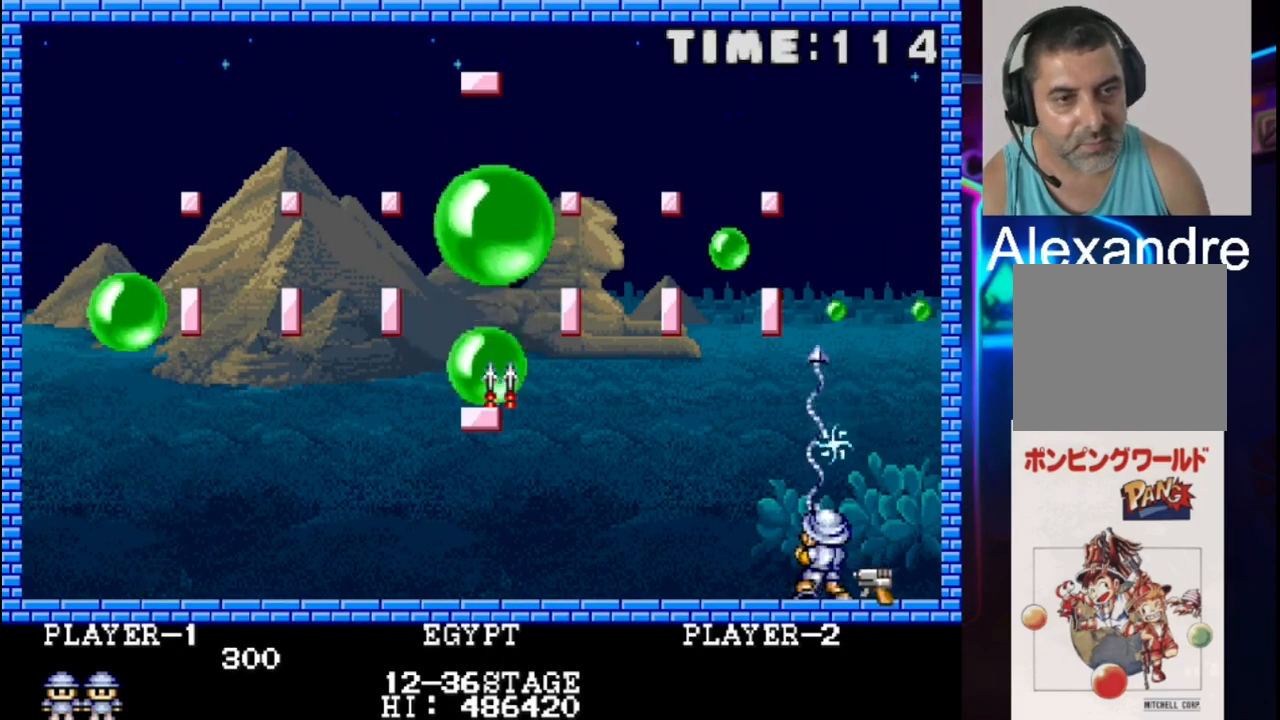
{"buttons": ["X"], "events": [[133, "DPAD_RIGHT", "down"], [217, "DPAD_RIGHT", "up"], [283, "X", "down"], [417, "X", "up"], [483, "X", "down"]]}
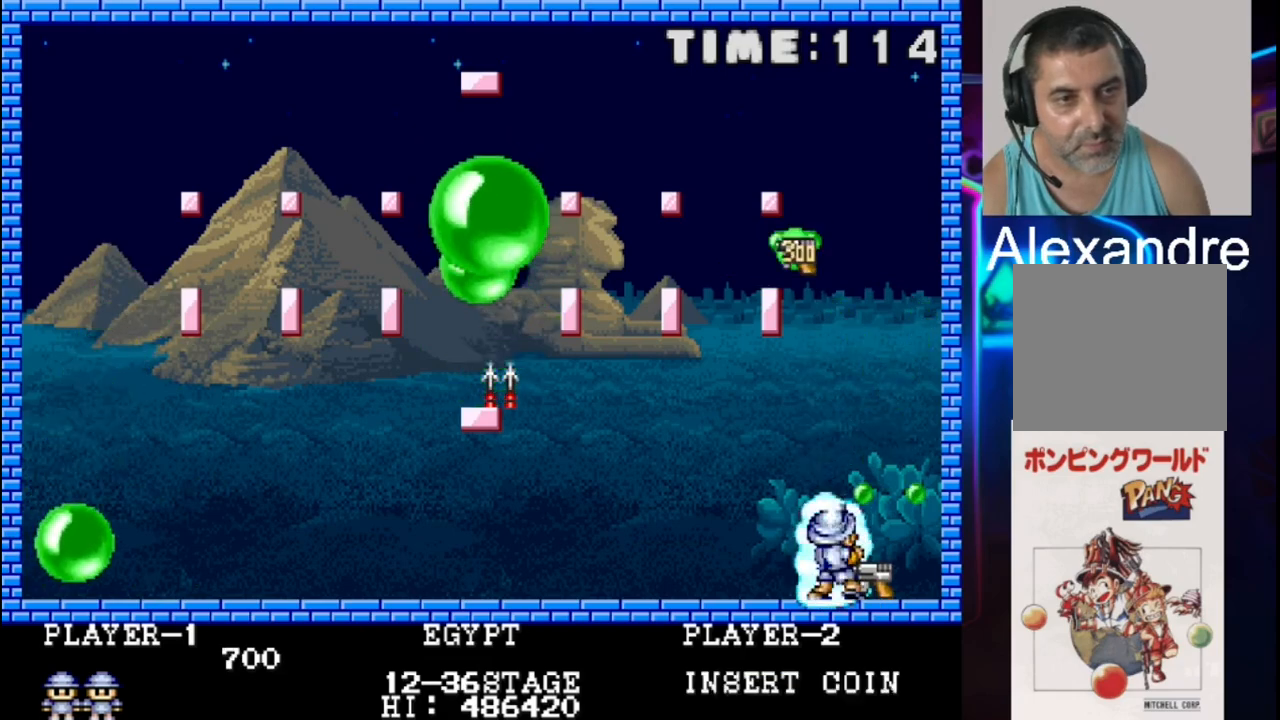
{"buttons": [], "events": [[67, "DPAD_LEFT", "down"], [67, "DPAD_UP", "down"], [133, "DPAD_UP", "up"], [133, "X", "up"], [333, "DPAD_LEFT", "up"]]}
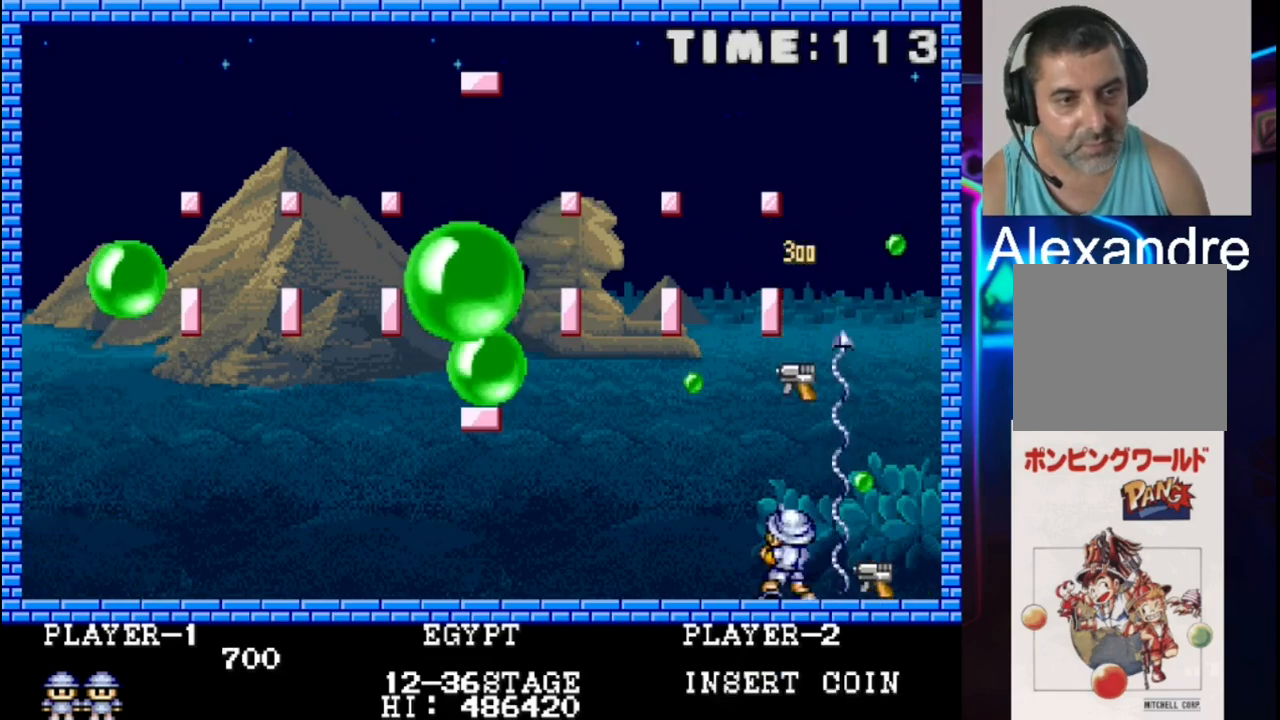
{"buttons": [], "events": [[33, "X", "down"], [233, "X", "up"], [433, "DPAD_RIGHT", "down"], [500, "DPAD_RIGHT", "up"]]}
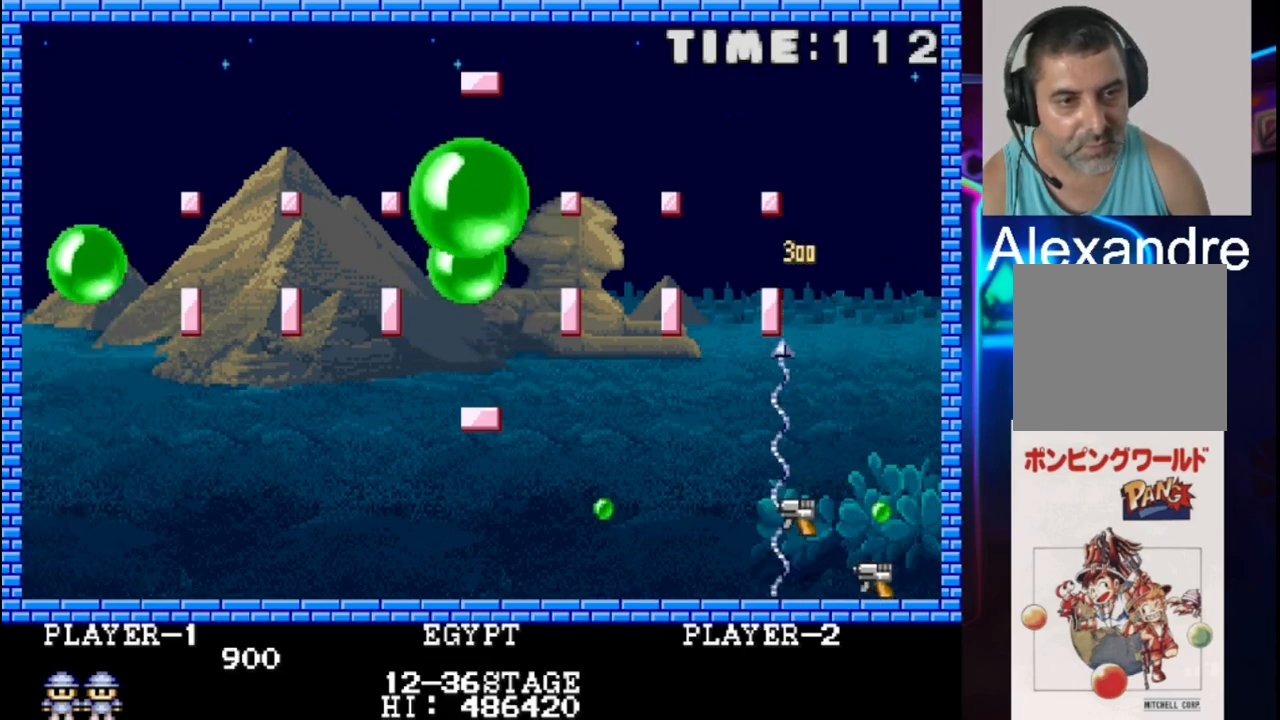
{"buttons": ["X"], "events": [[200, "X", "down"], [333, "X", "up"], [467, "X", "down"]]}
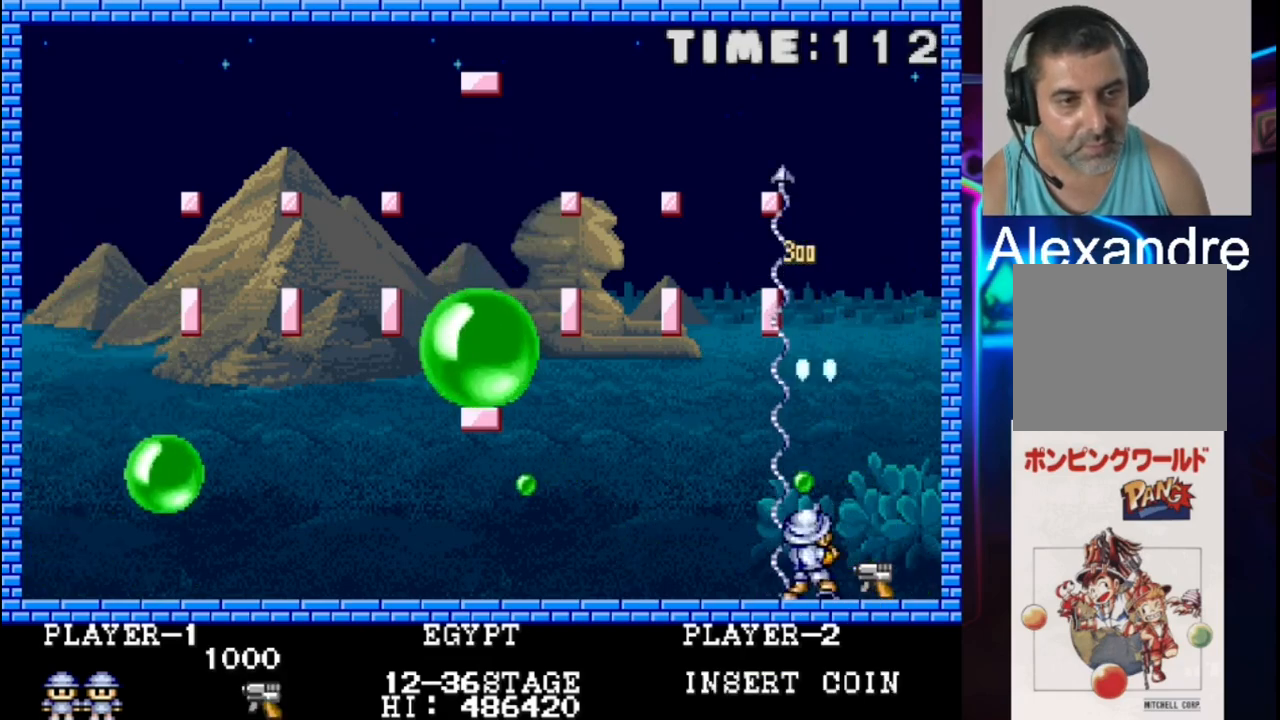
{"buttons": [], "events": [[33, "X", "up"], [250, "DPAD_RIGHT", "down"], [500, "DPAD_RIGHT", "up"]]}
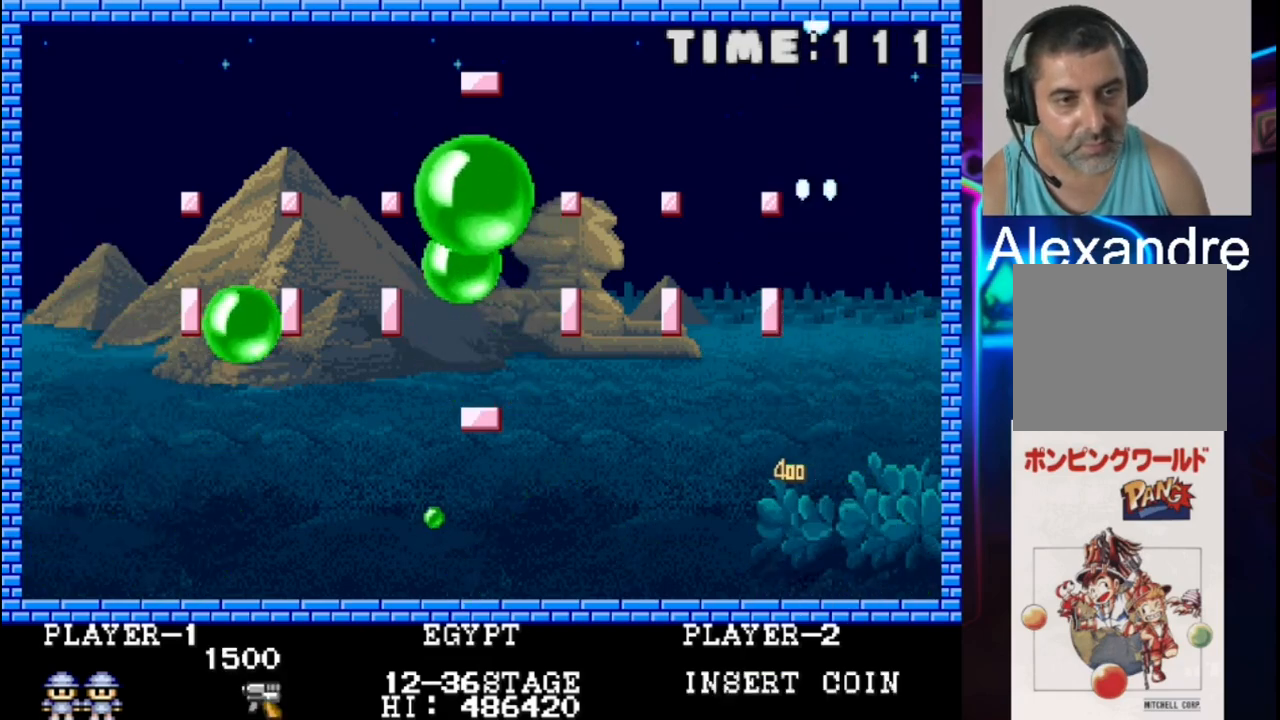
{"buttons": ["DPAD_LEFT"], "events": [[67, "DPAD_LEFT", "down"]]}
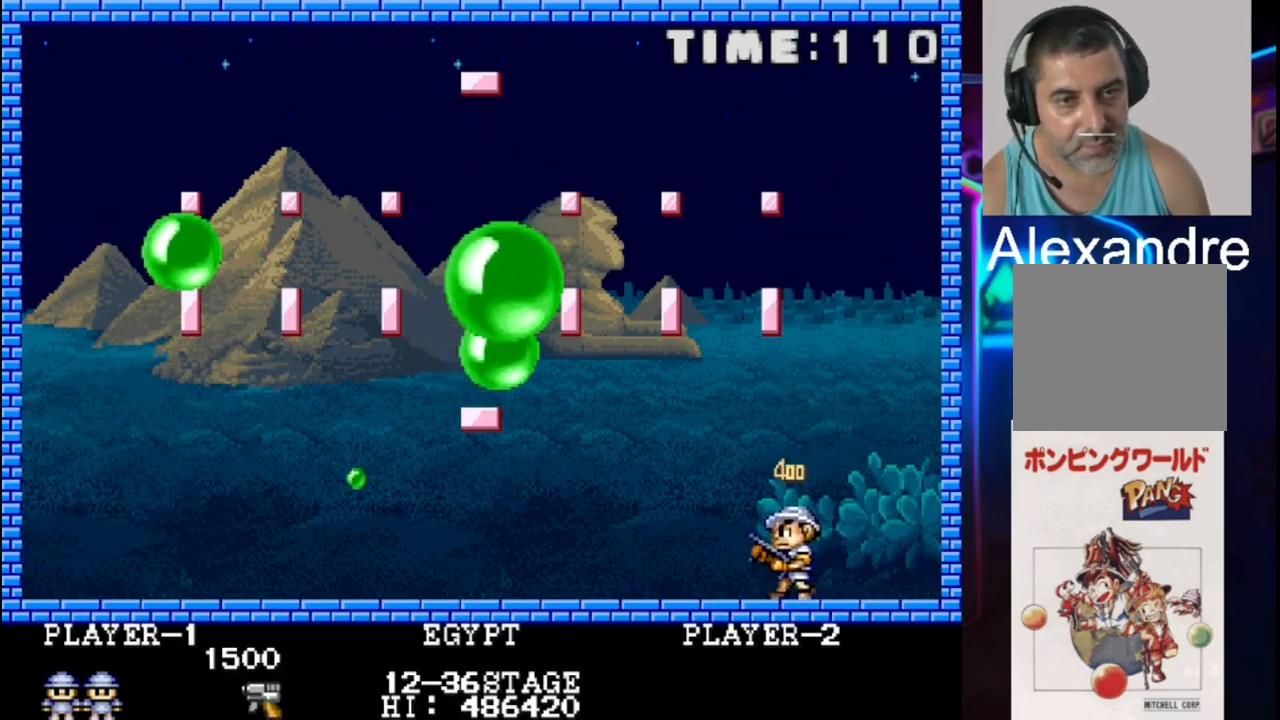
{"buttons": ["DPAD_LEFT"], "events": [[83, "DPAD_LEFT", "up"], [350, "DPAD_LEFT", "down"]]}
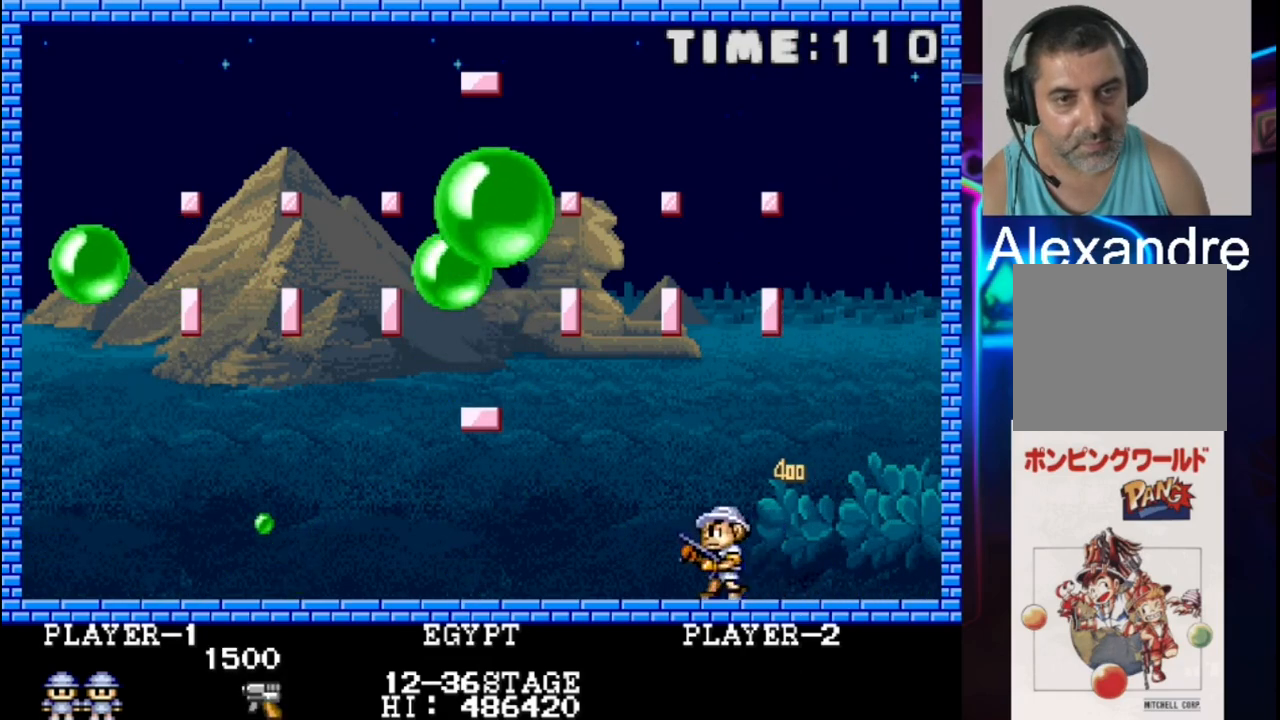
{"buttons": ["DPAD_LEFT"], "events": []}
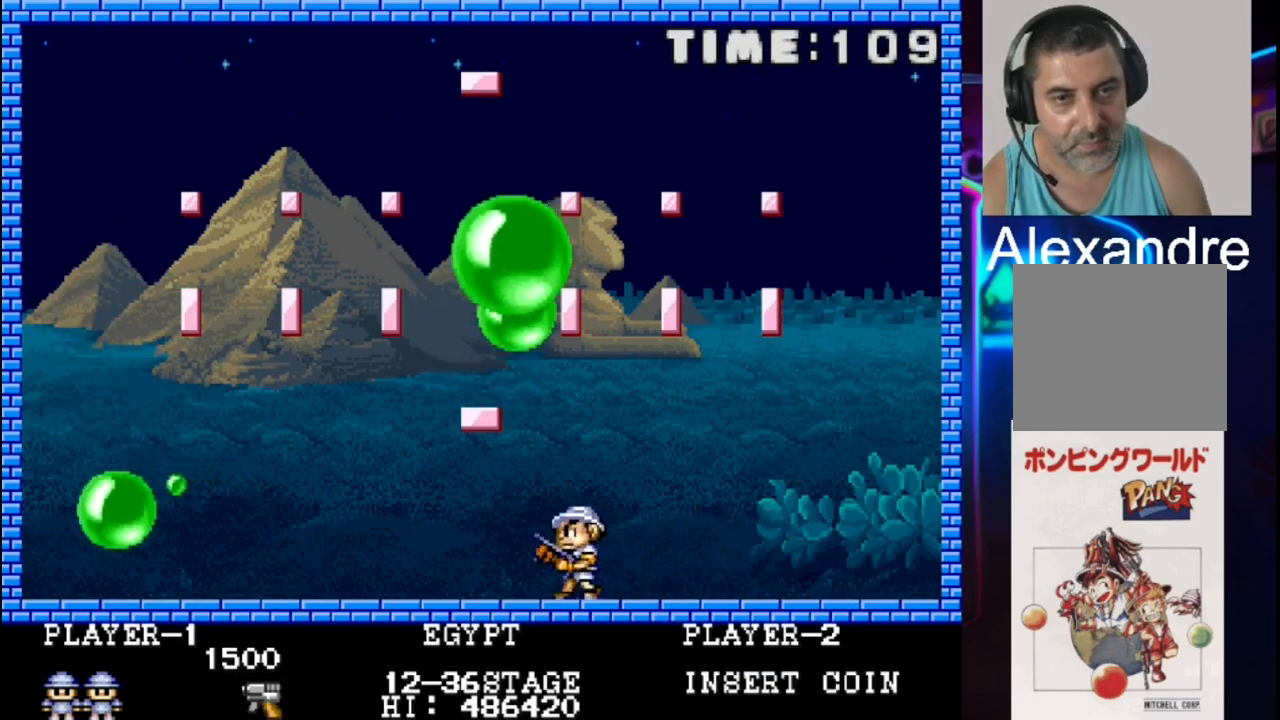
{"buttons": ["DPAD_LEFT"], "events": []}
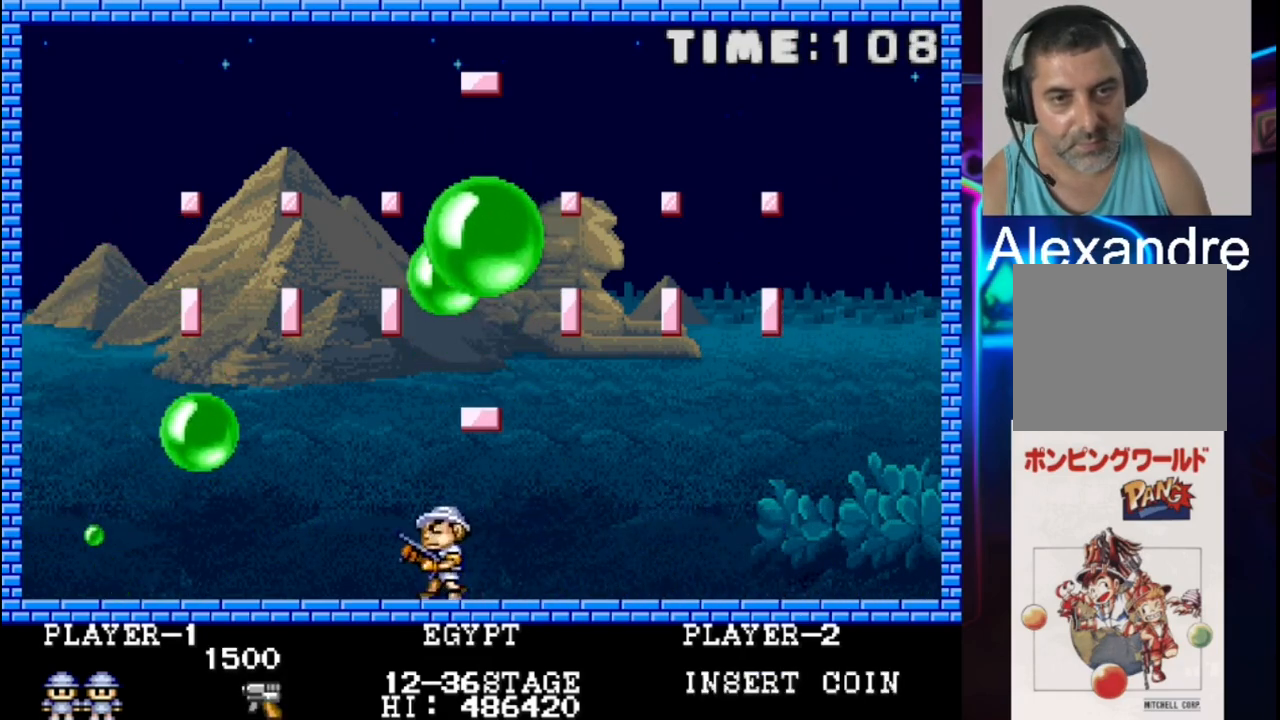
{"buttons": ["DPAD_RIGHT"], "events": [[167, "DPAD_LEFT", "up"], [233, "DPAD_RIGHT", "down"]]}
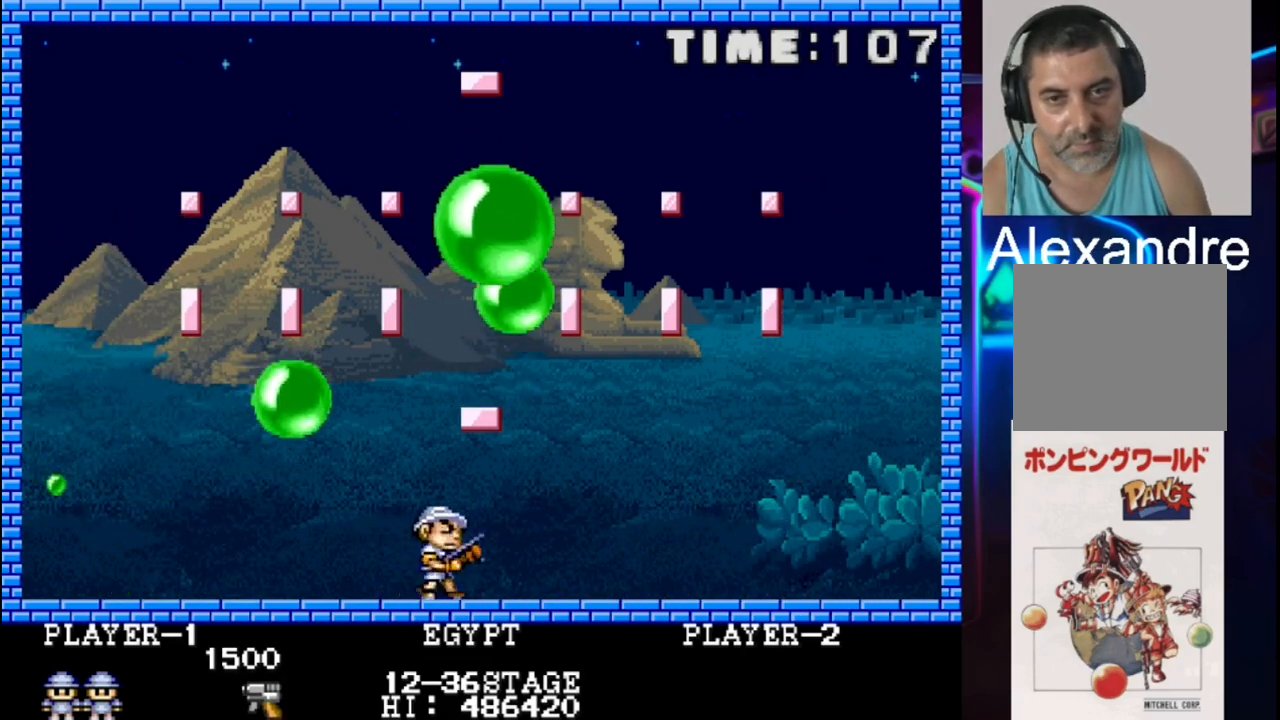
{"buttons": ["DPAD_RIGHT"], "events": [[200, "DPAD_RIGHT", "up"], [267, "DPAD_LEFT", "down"], [333, "DPAD_LEFT", "up"], [400, "DPAD_RIGHT", "down"]]}
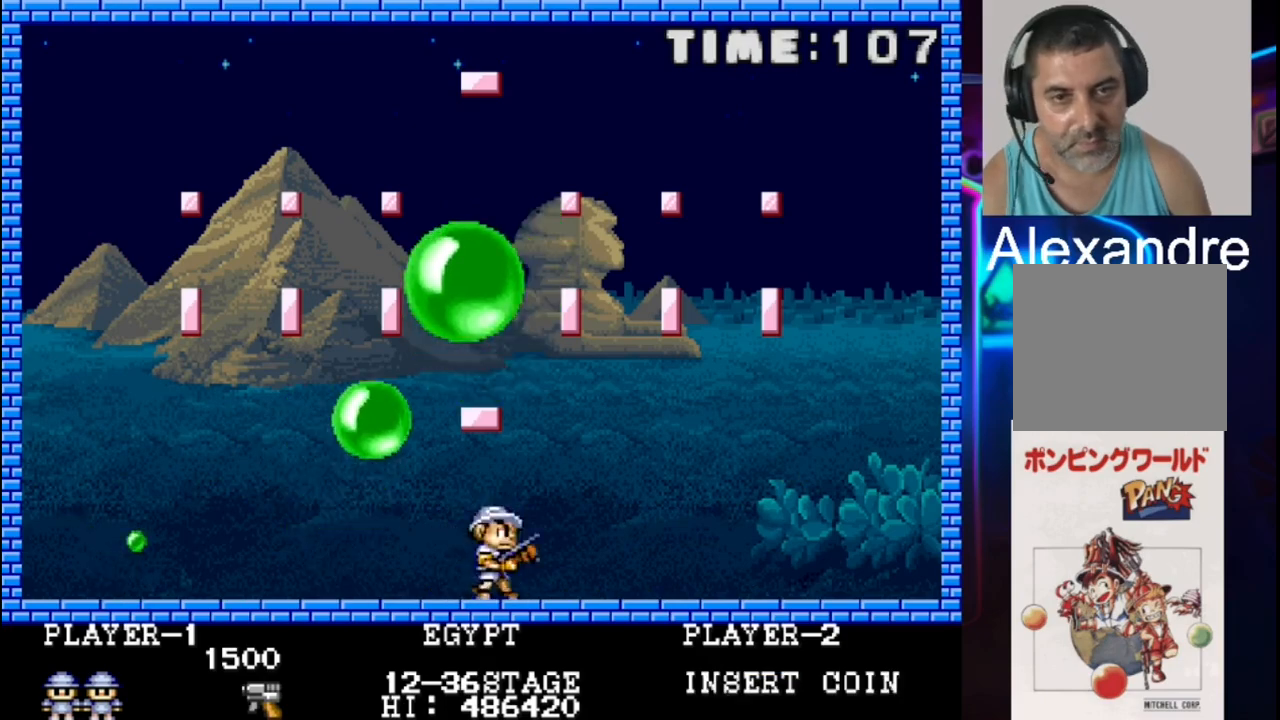
{"buttons": ["DPAD_RIGHT"], "events": []}
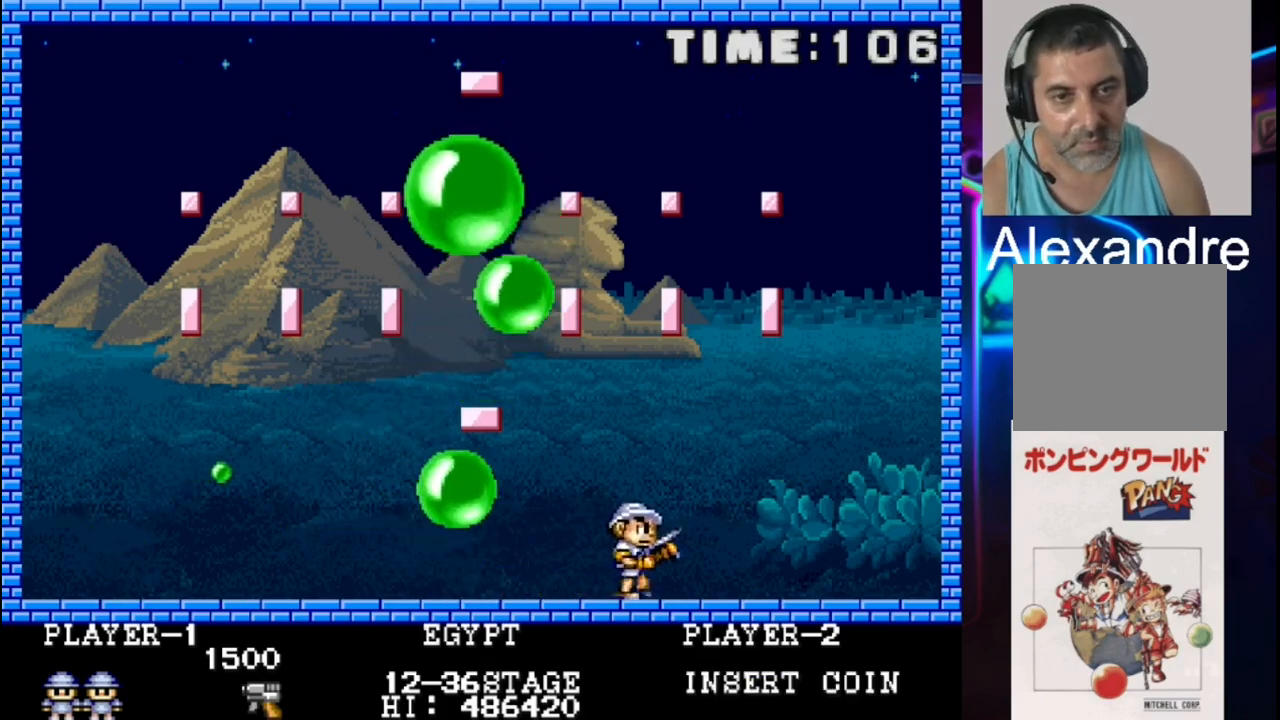
{"buttons": [], "events": [[417, "DPAD_RIGHT", "up"]]}
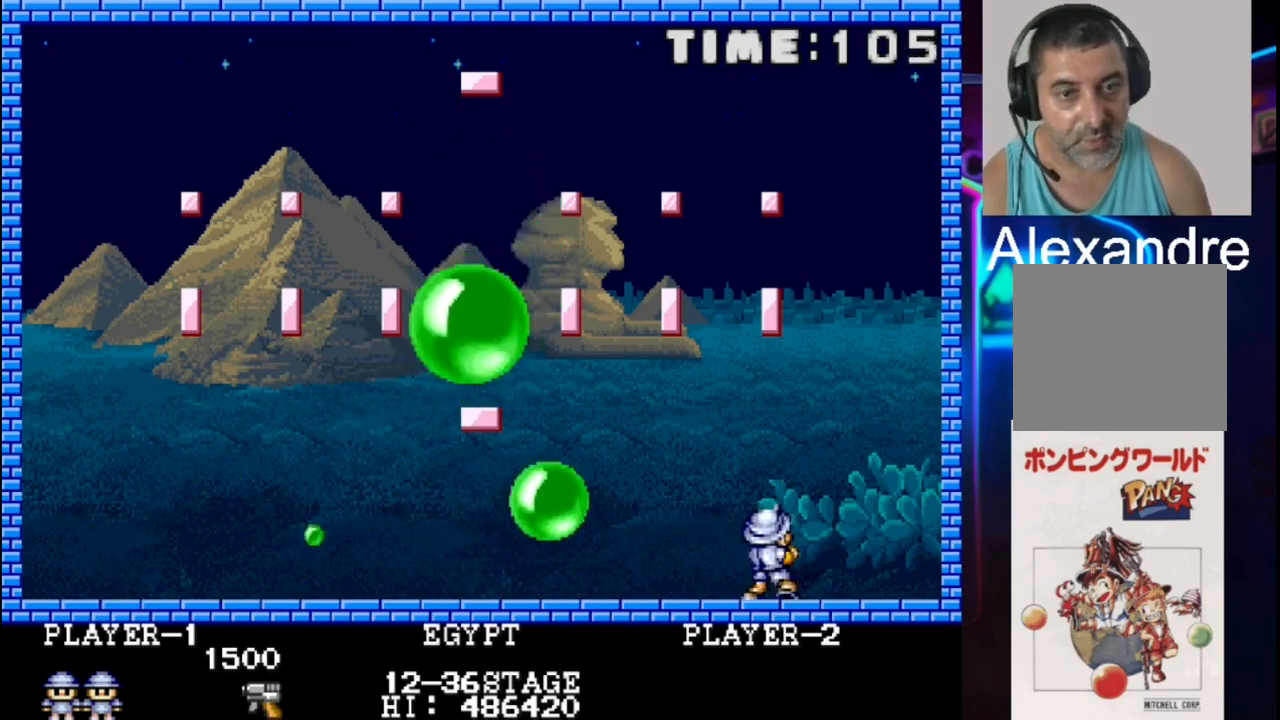
{"buttons": ["DPAD_RIGHT"], "events": [[183, "DPAD_LEFT", "down"], [317, "DPAD_LEFT", "up"], [383, "DPAD_RIGHT", "down"]]}
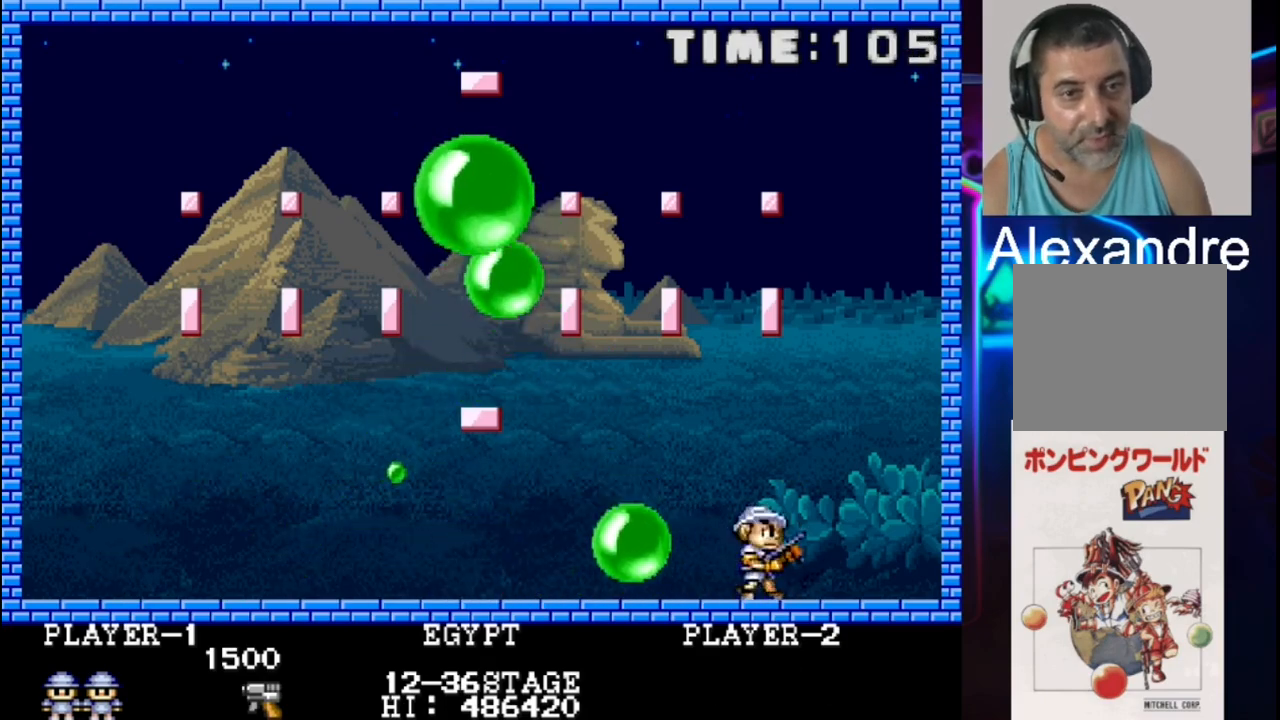
{"buttons": [], "events": [[150, "DPAD_RIGHT", "up"], [350, "DPAD_RIGHT", "down"], [500, "DPAD_RIGHT", "up"]]}
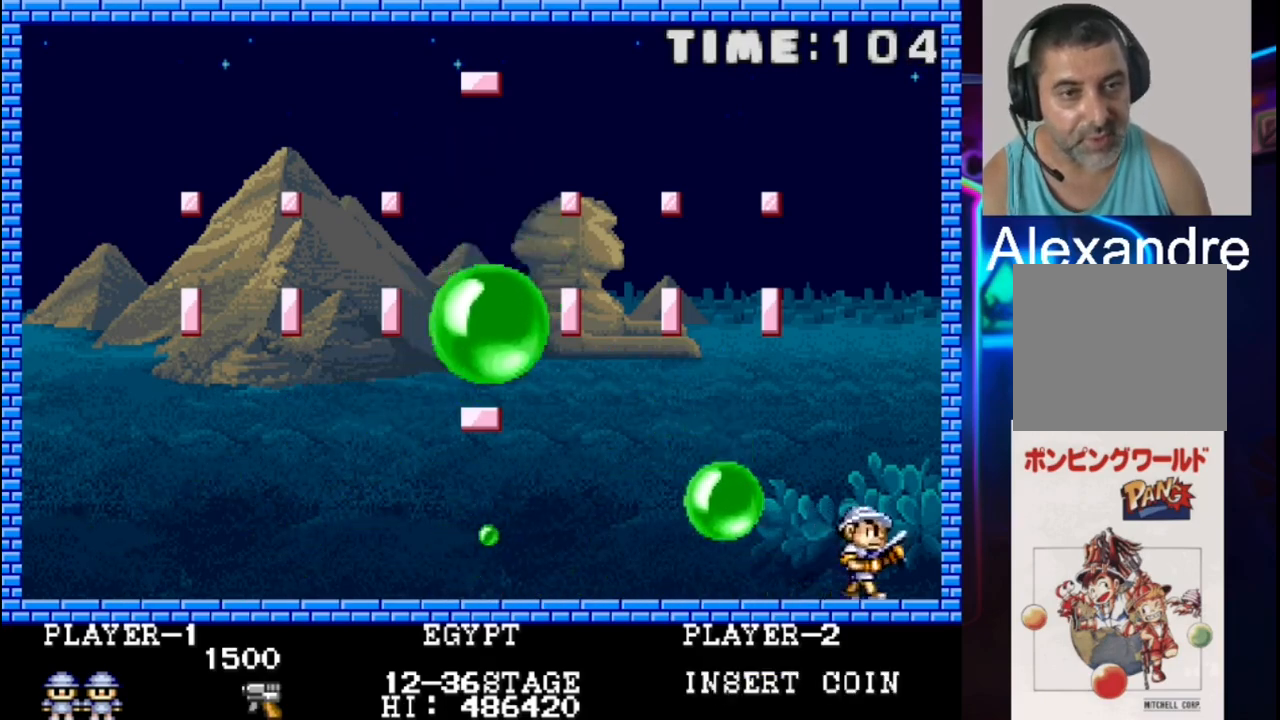
{"buttons": ["X"], "events": [[267, "DPAD_LEFT", "down"], [400, "X", "down"], [467, "DPAD_LEFT", "up"]]}
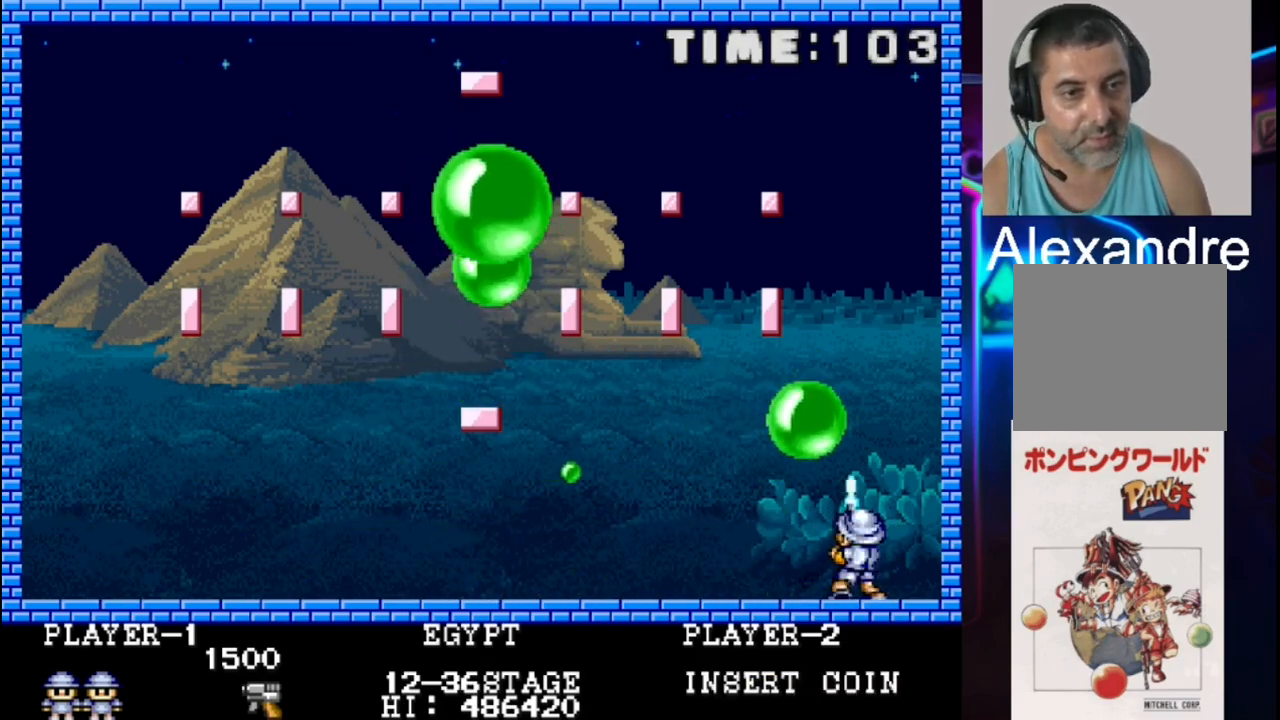
{"buttons": [], "events": [[33, "X", "up"], [167, "X", "down"], [300, "X", "up"]]}
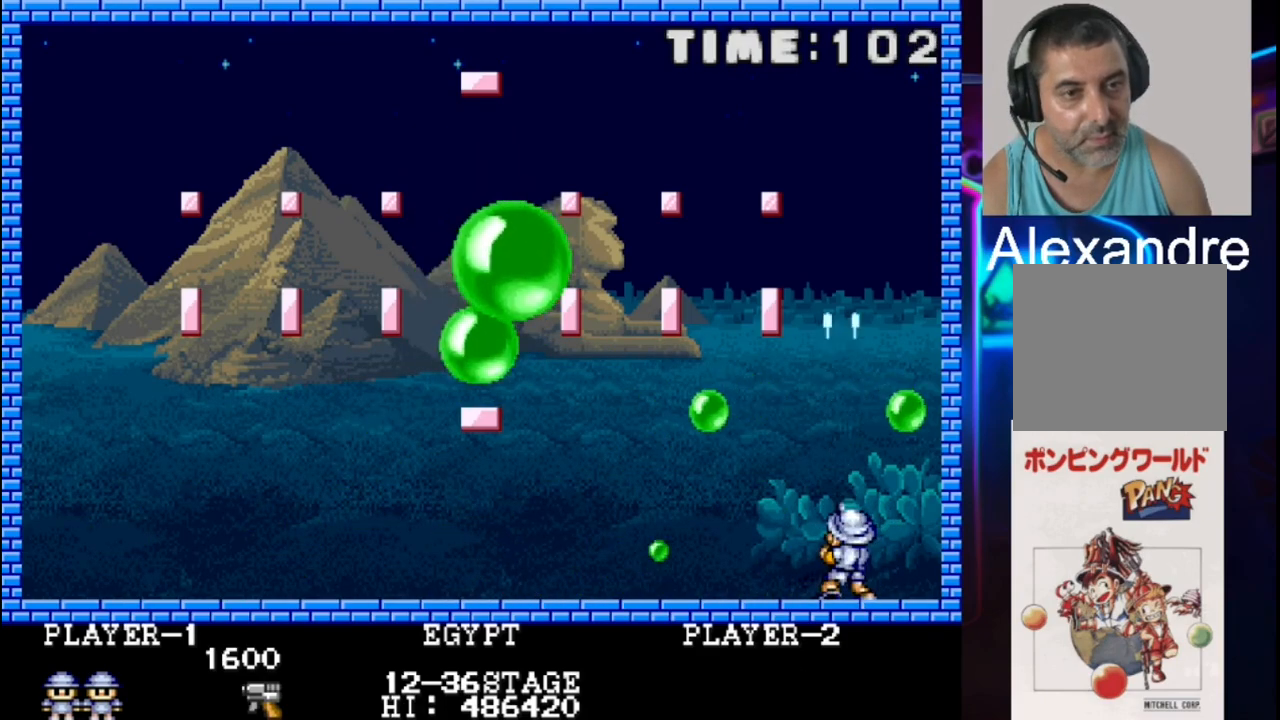
{"buttons": ["X"], "events": [[133, "DPAD_LEFT", "down"], [250, "DPAD_LEFT", "up"], [333, "DPAD_LEFT", "down"], [400, "X", "down"], [467, "DPAD_LEFT", "up"]]}
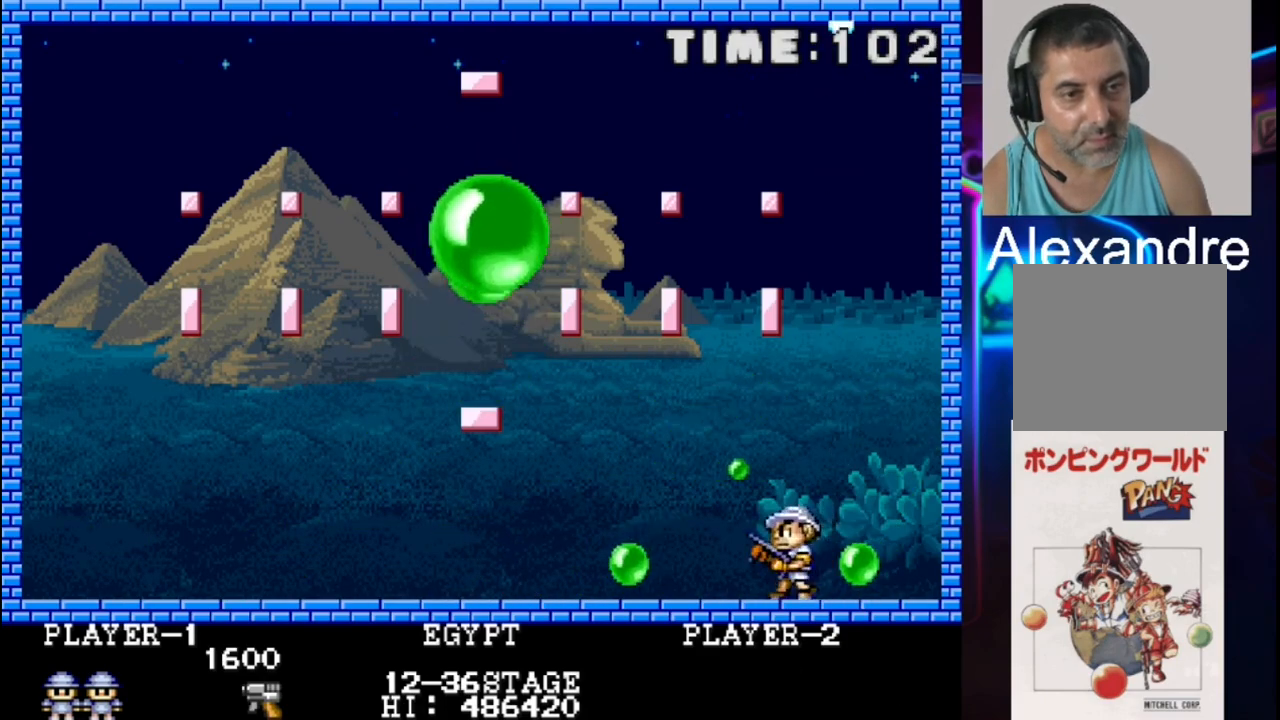
{"buttons": [], "events": [[100, "DPAD_DOWN", "down"], [167, "DPAD_LEFT", "down"], [167, "X", "up"], [233, "DPAD_DOWN", "up"], [233, "X", "down"], [367, "X", "up"], [433, "DPAD_LEFT", "up"]]}
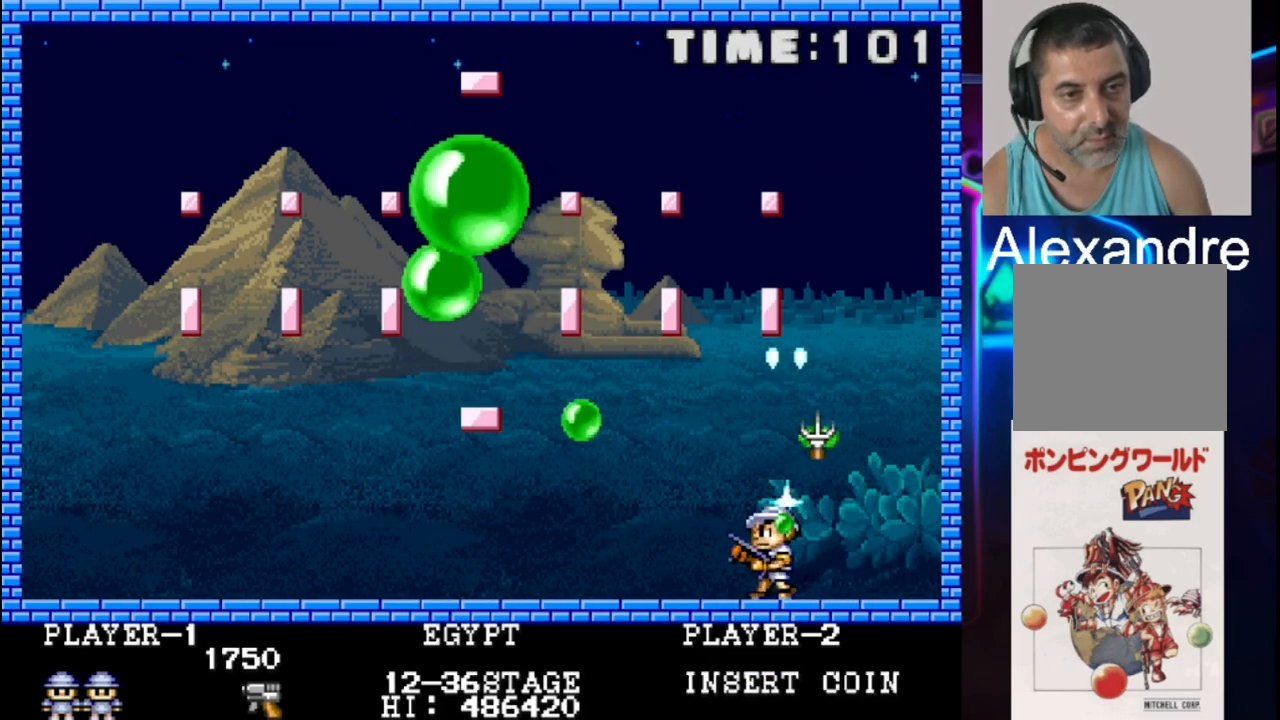
{"buttons": [], "events": [[133, "DPAD_LEFT", "down"], [383, "DPAD_LEFT", "up"]]}
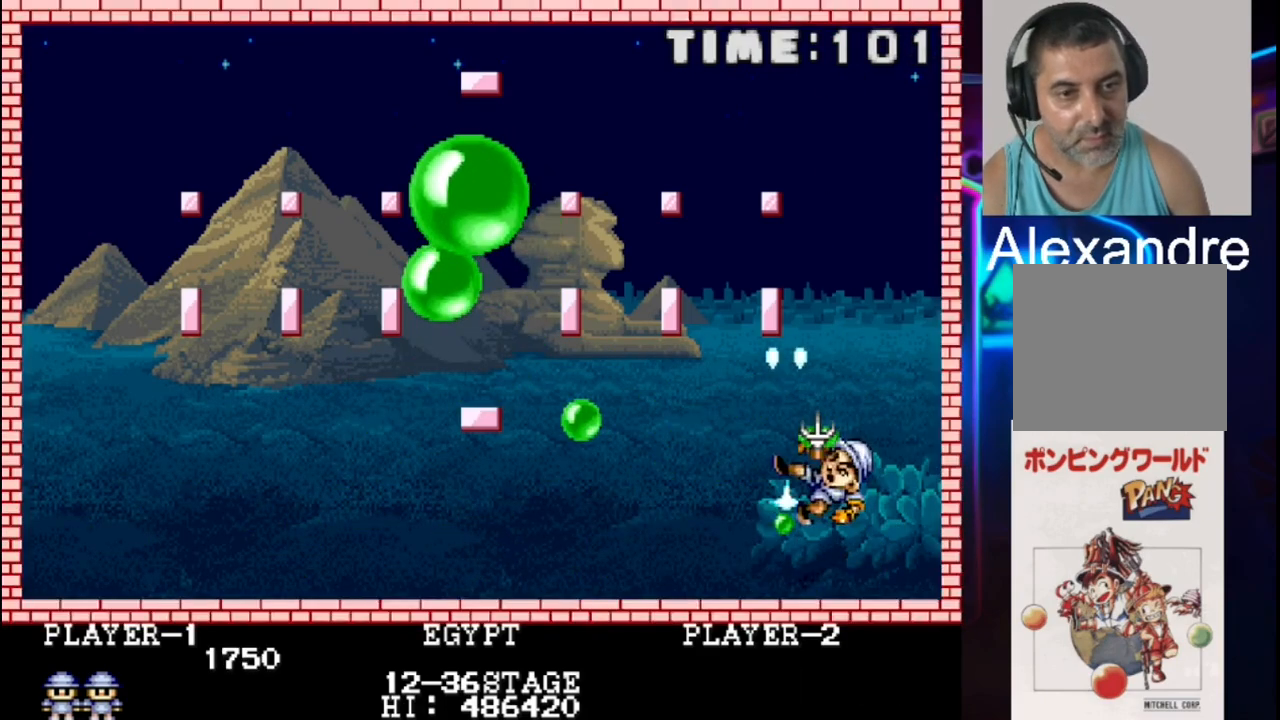
{"buttons": [], "events": []}
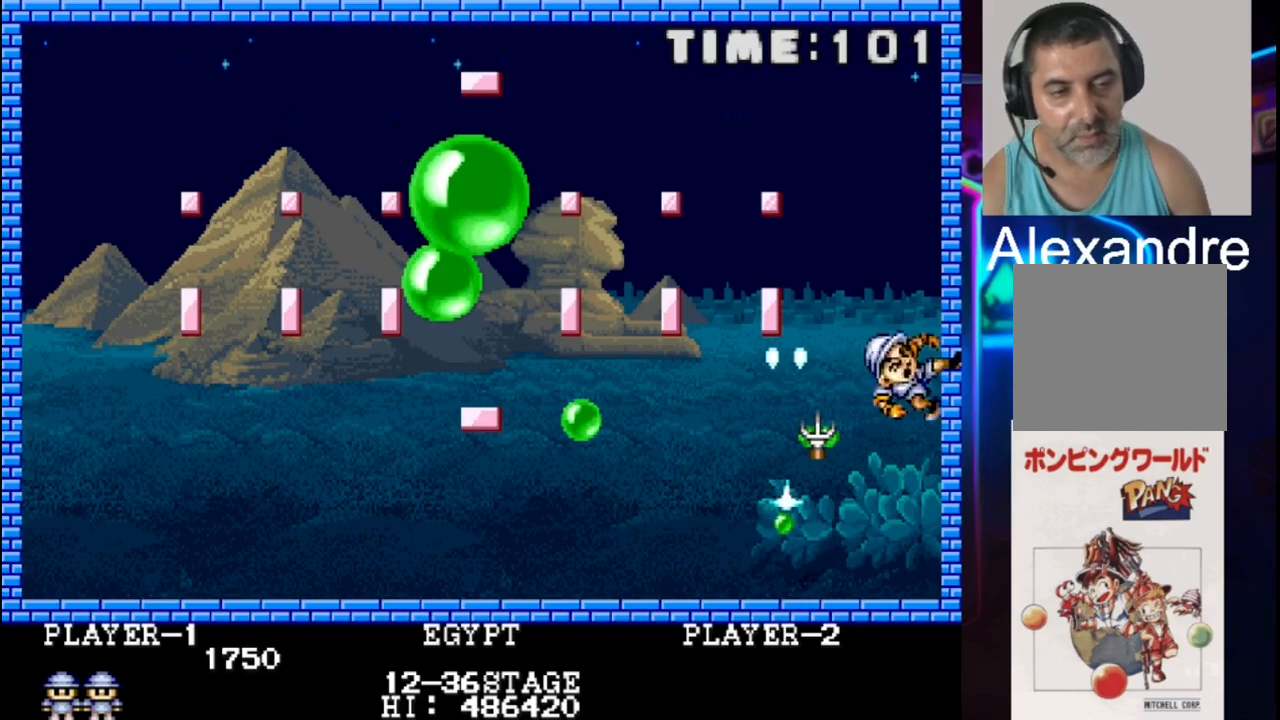
{"buttons": [], "events": []}
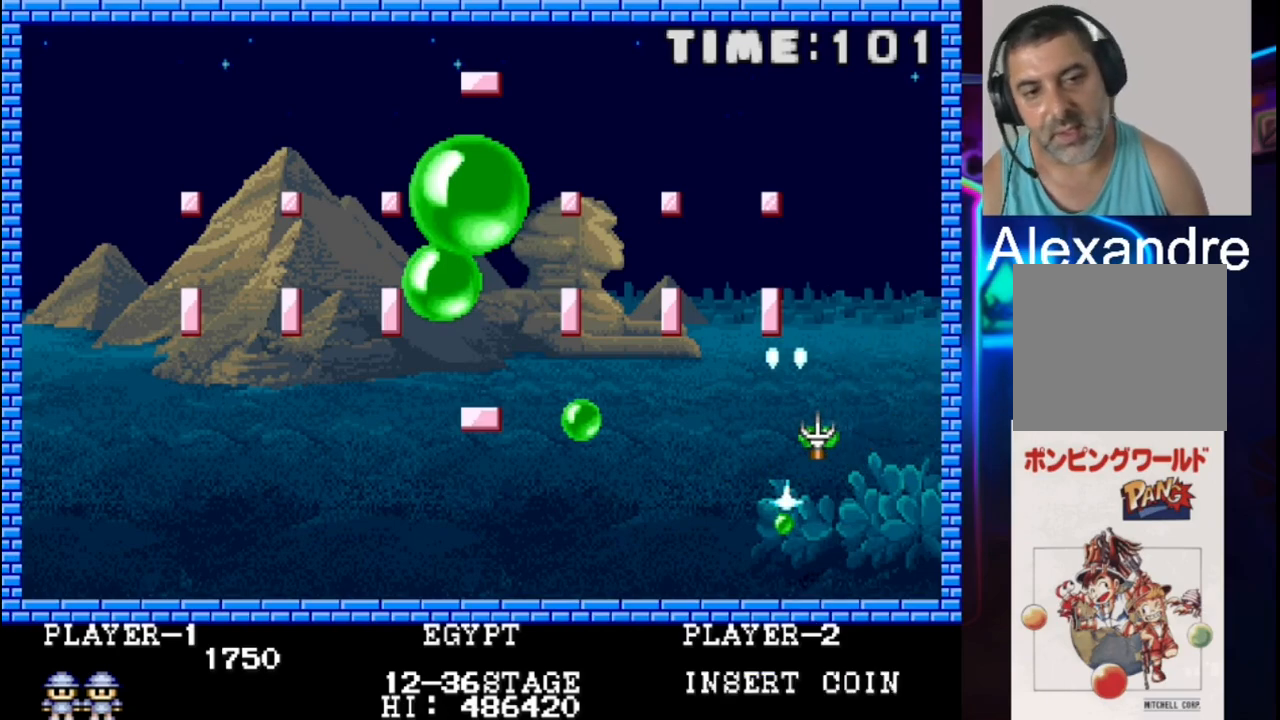
{"buttons": [], "events": []}
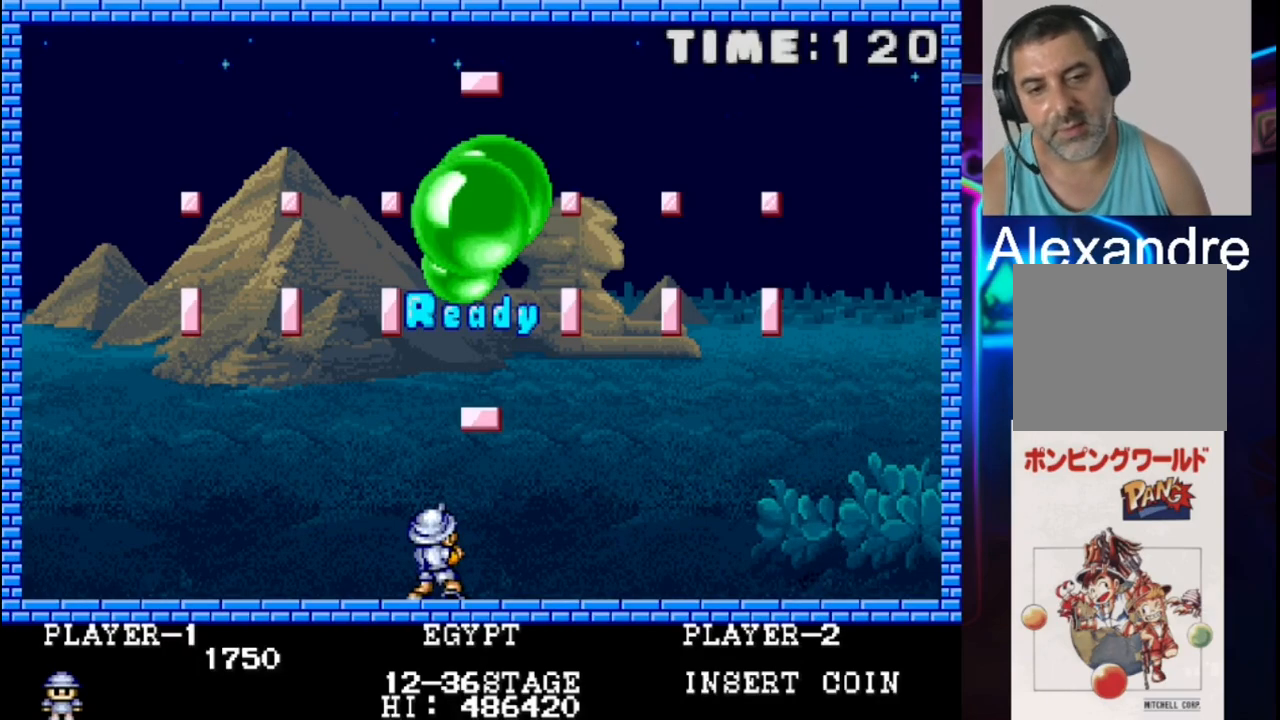
{"buttons": [], "events": []}
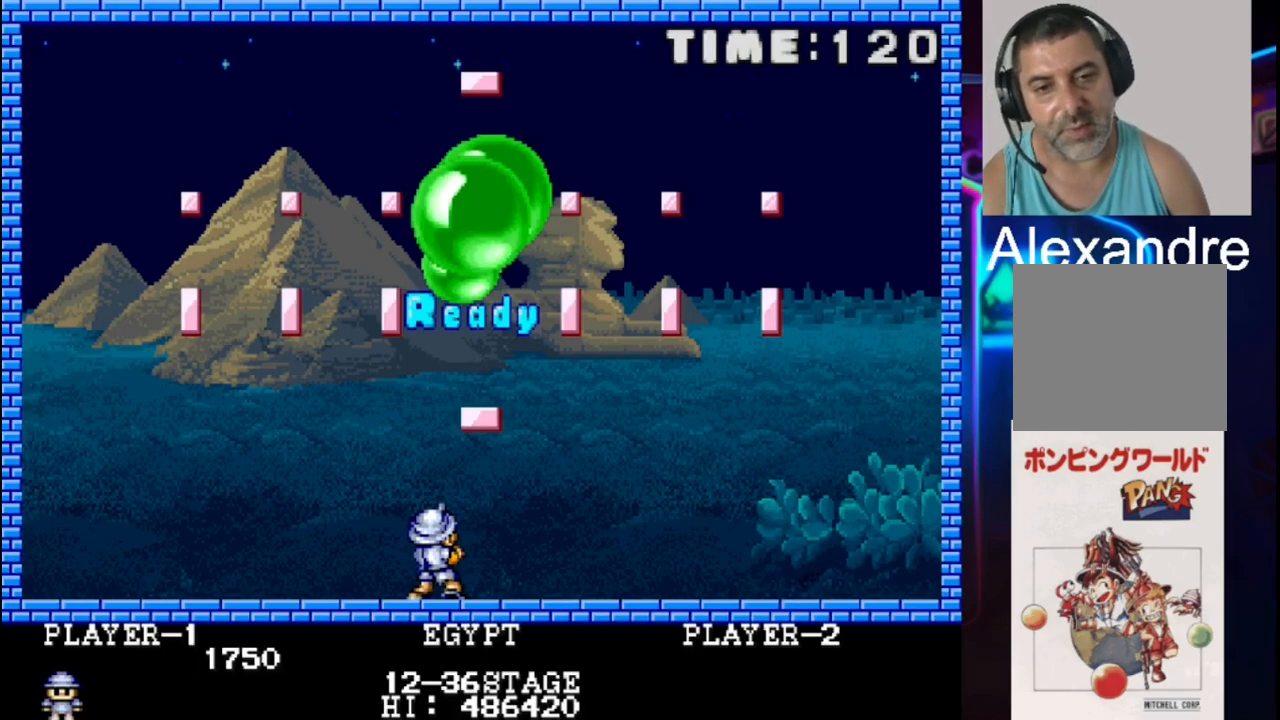
{"buttons": ["DPAD_LEFT"], "events": [[17, "DPAD_LEFT", "down"]]}